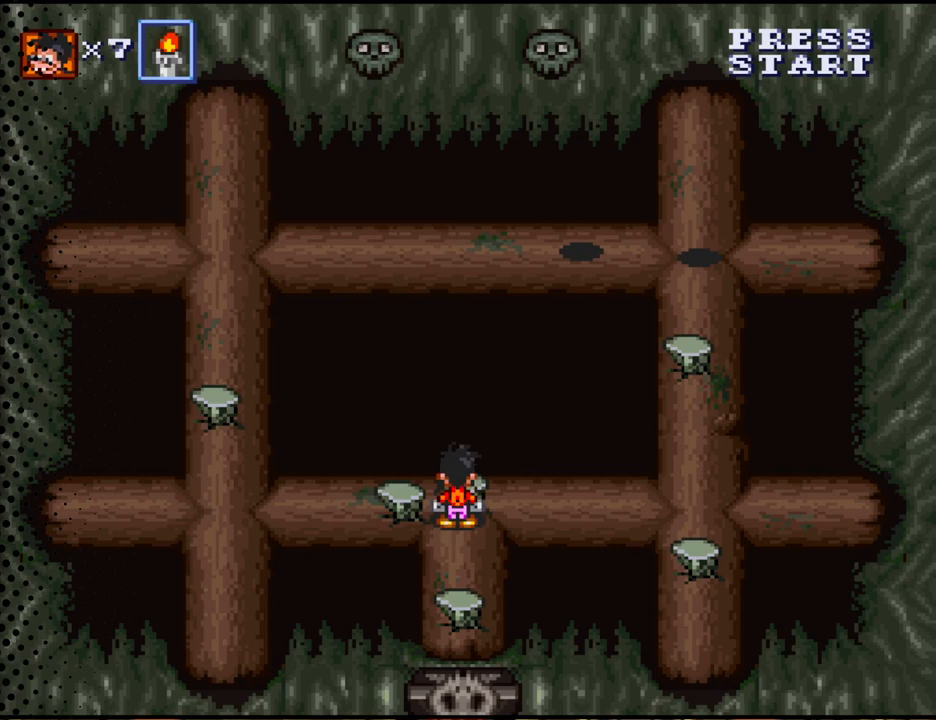
Gameplay with a controller (Nintendo layout); each line is a JSON object with the inputs held at the frame after it. "events" lists button and stick changes between this image and that frame as [ms after this image, input, new state], when the widget could be followed in between. Not read: L3 R3.
{"buttons": [], "events": [[100, "B", "down"], [300, "B", "up"]]}
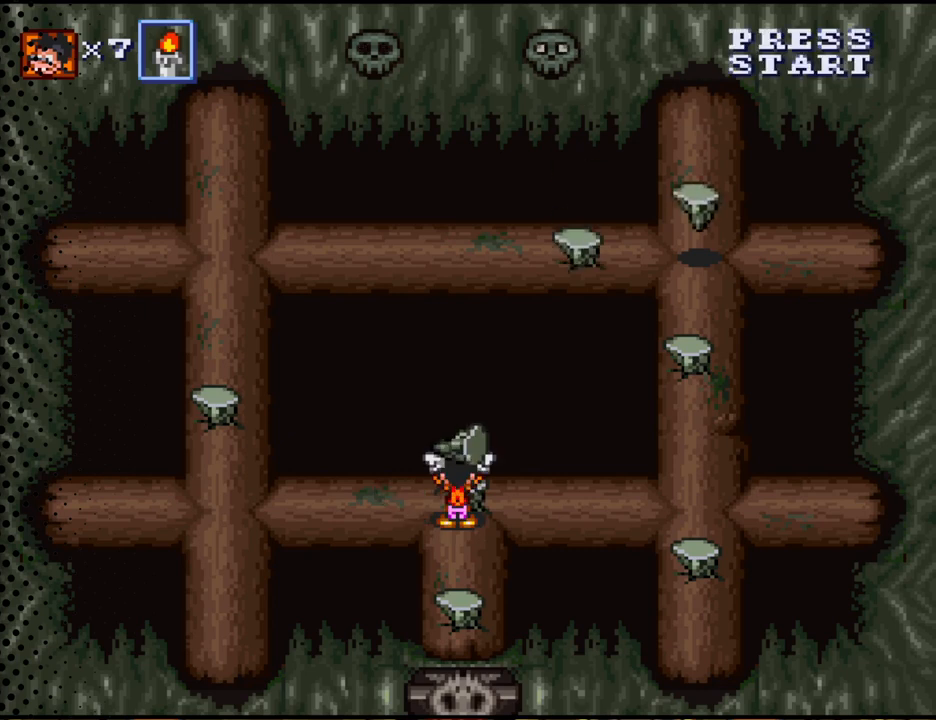
{"buttons": [], "events": [[133, "DPAD_DOWN", "down"], [200, "DPAD_DOWN", "up"], [367, "DPAD_UP", "down"], [467, "DPAD_UP", "up"]]}
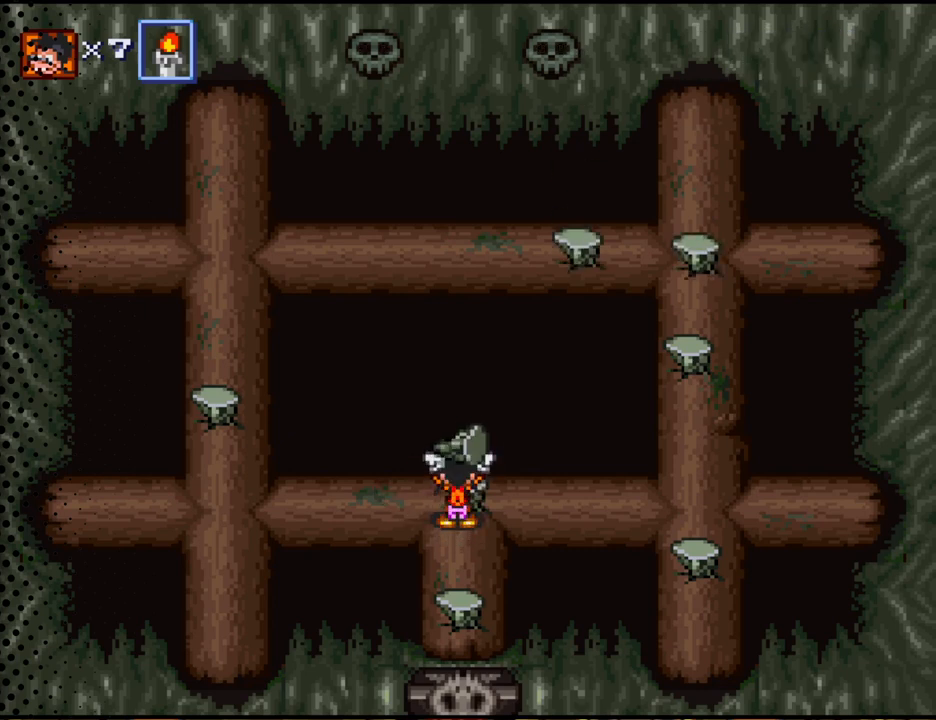
{"buttons": ["DPAD_LEFT"], "events": [[500, "DPAD_LEFT", "down"]]}
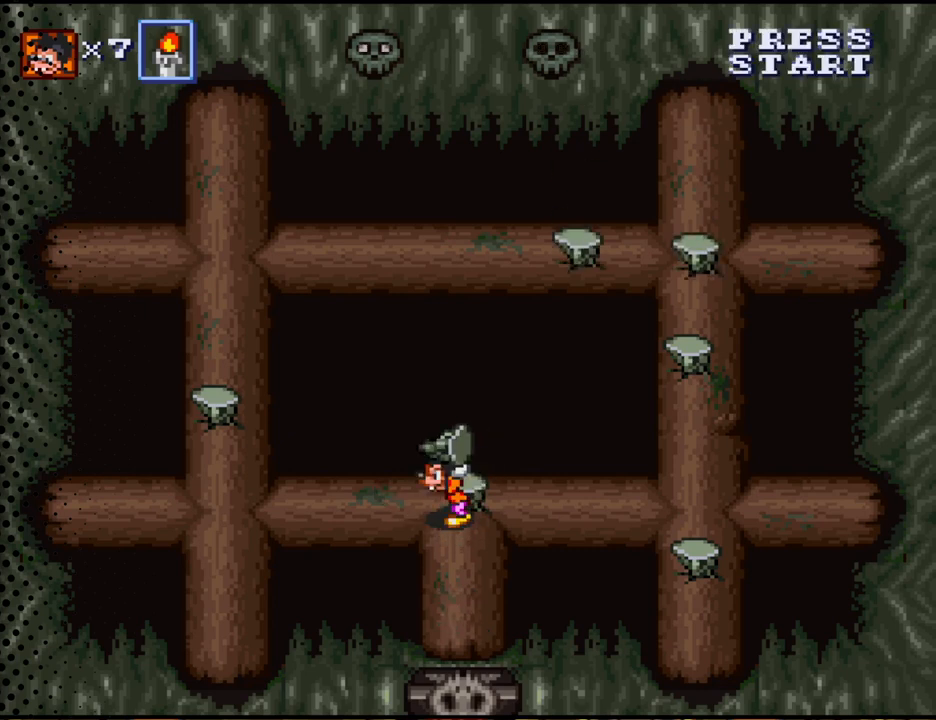
{"buttons": [], "events": [[100, "DPAD_LEFT", "up"]]}
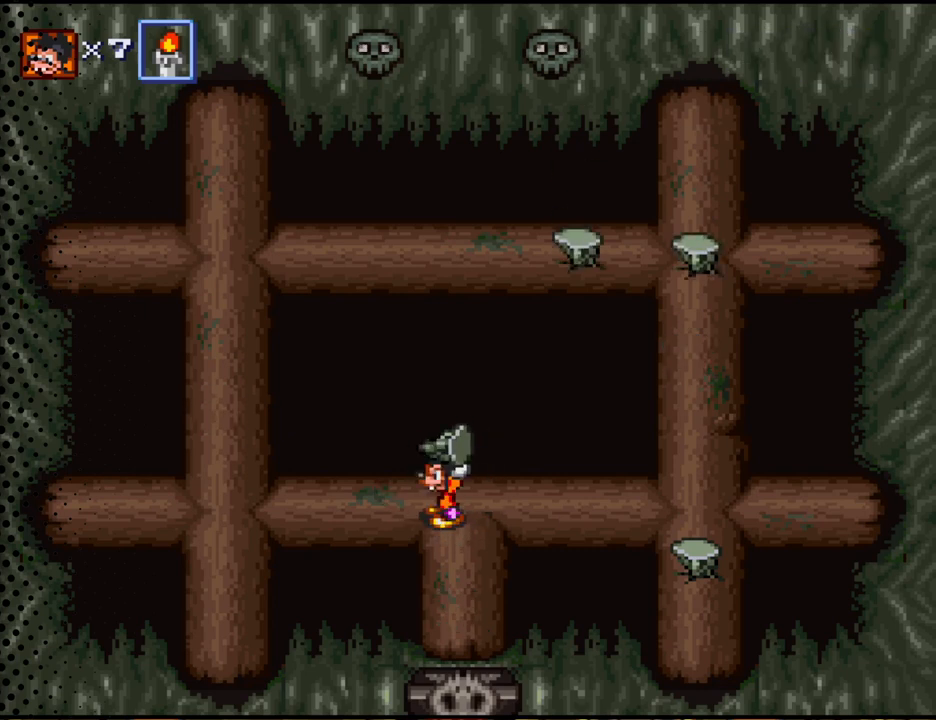
{"buttons": [], "events": []}
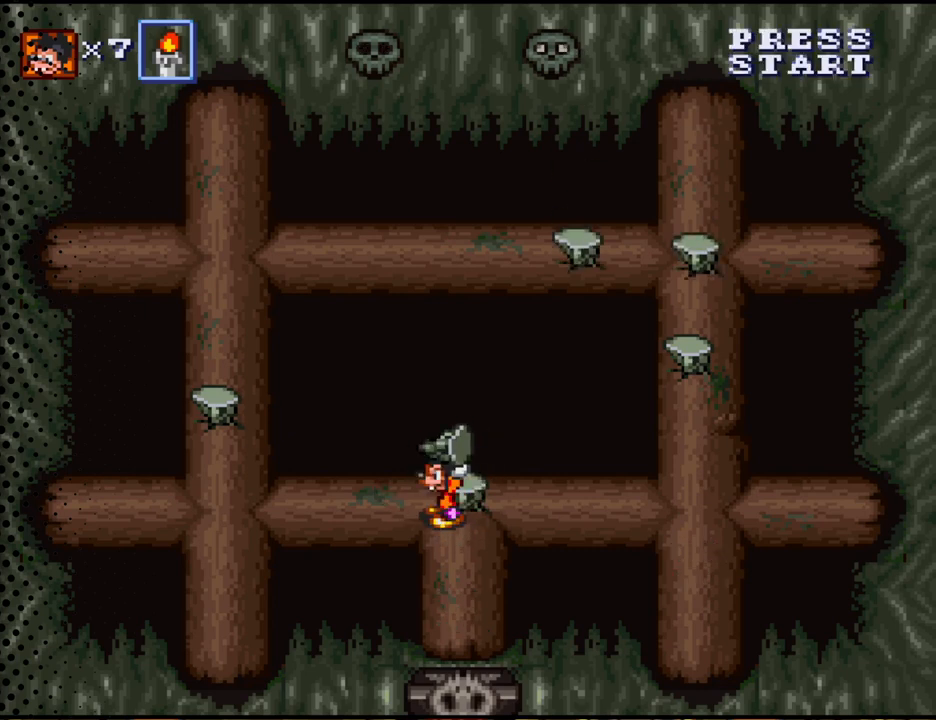
{"buttons": [], "events": []}
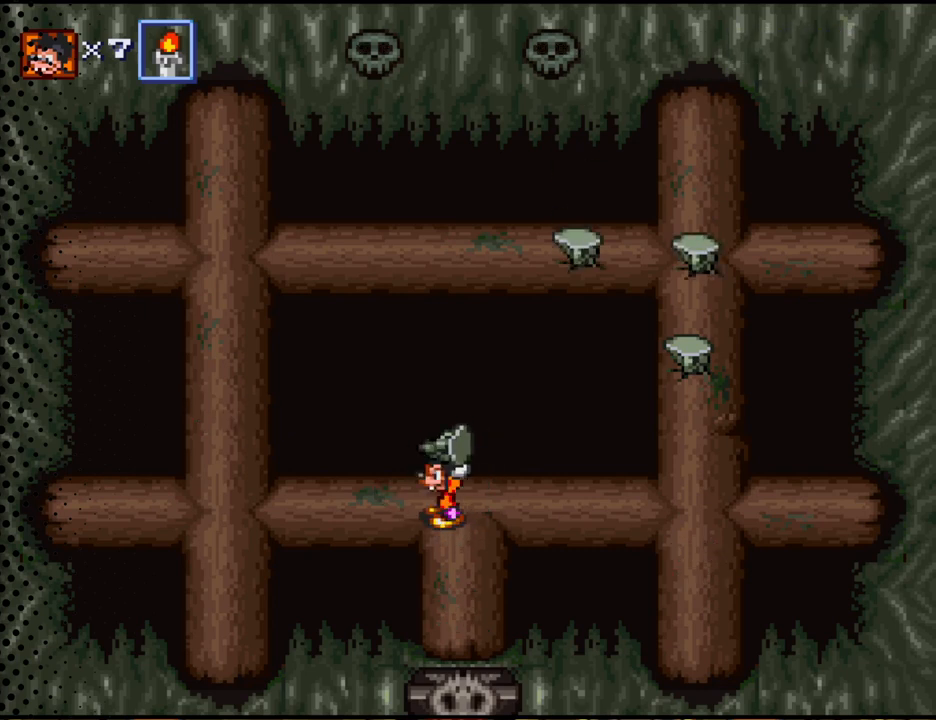
{"buttons": [], "events": []}
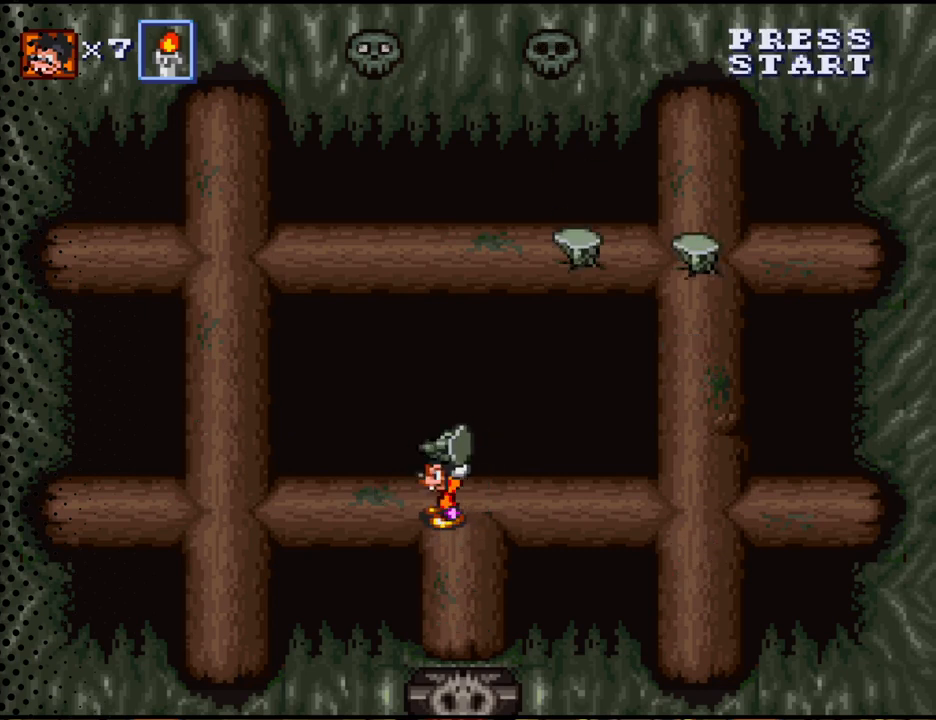
{"buttons": [], "events": []}
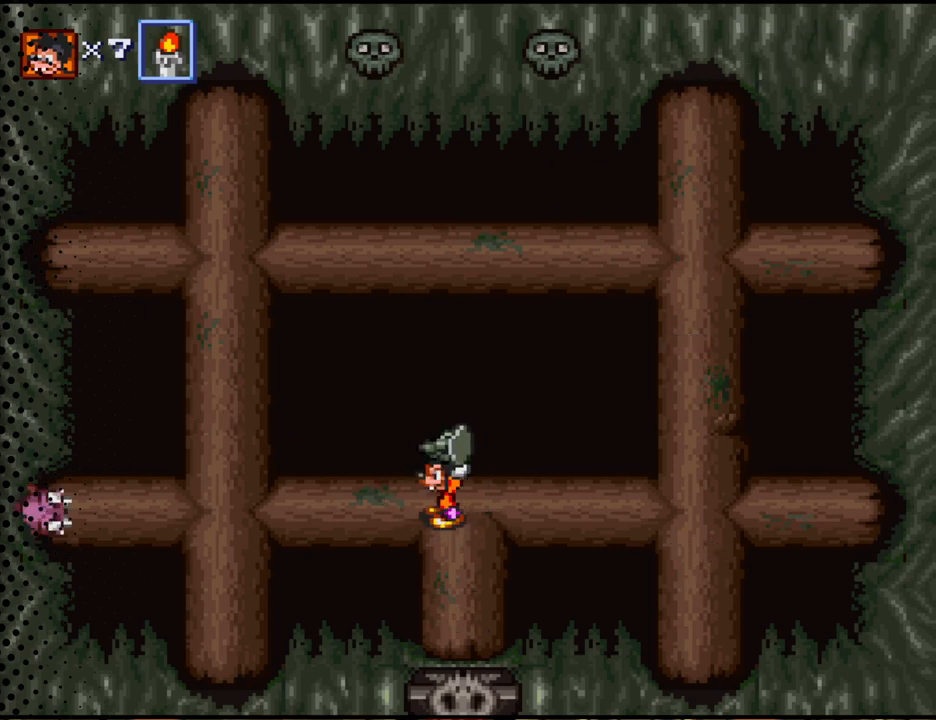
{"buttons": ["B"], "events": [[433, "B", "down"]]}
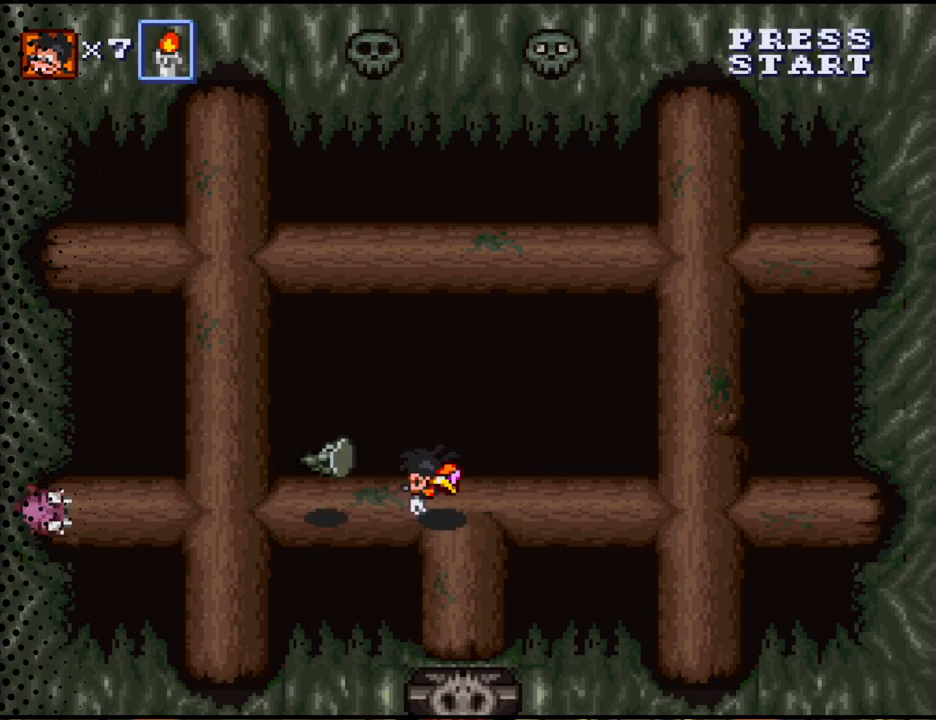
{"buttons": [], "events": [[100, "B", "up"]]}
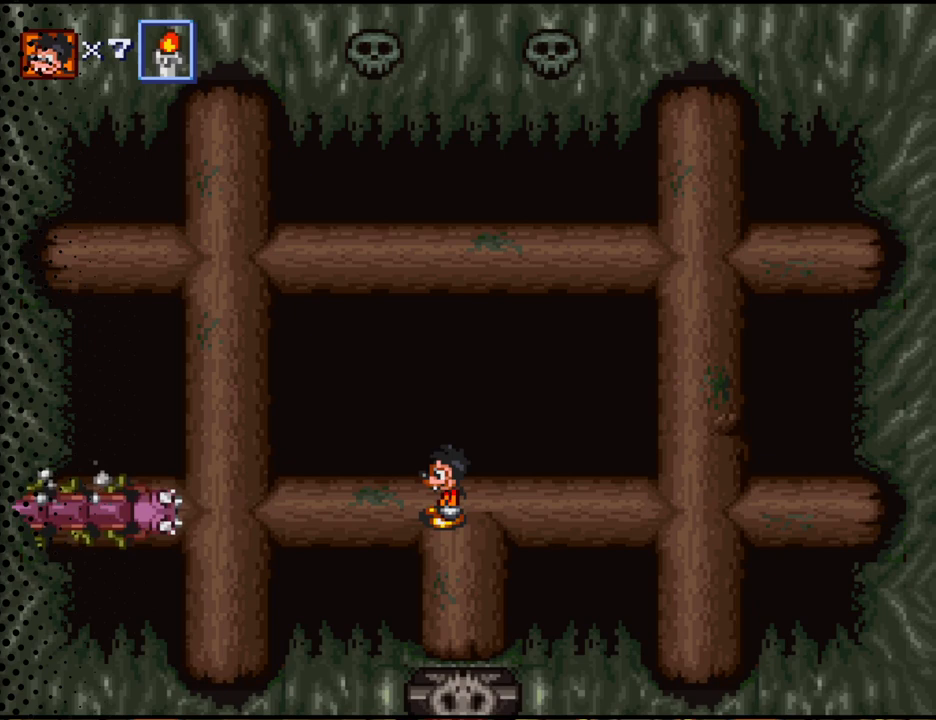
{"buttons": ["DPAD_DOWN"], "events": [[200, "DPAD_DOWN", "down"]]}
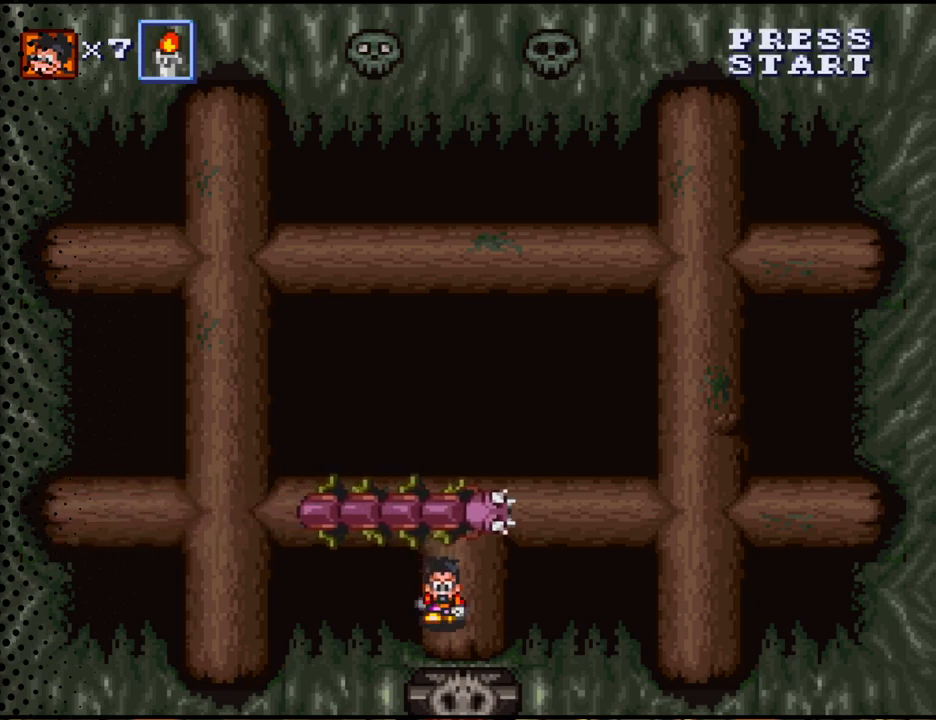
{"buttons": [], "events": [[67, "DPAD_DOWN", "up"]]}
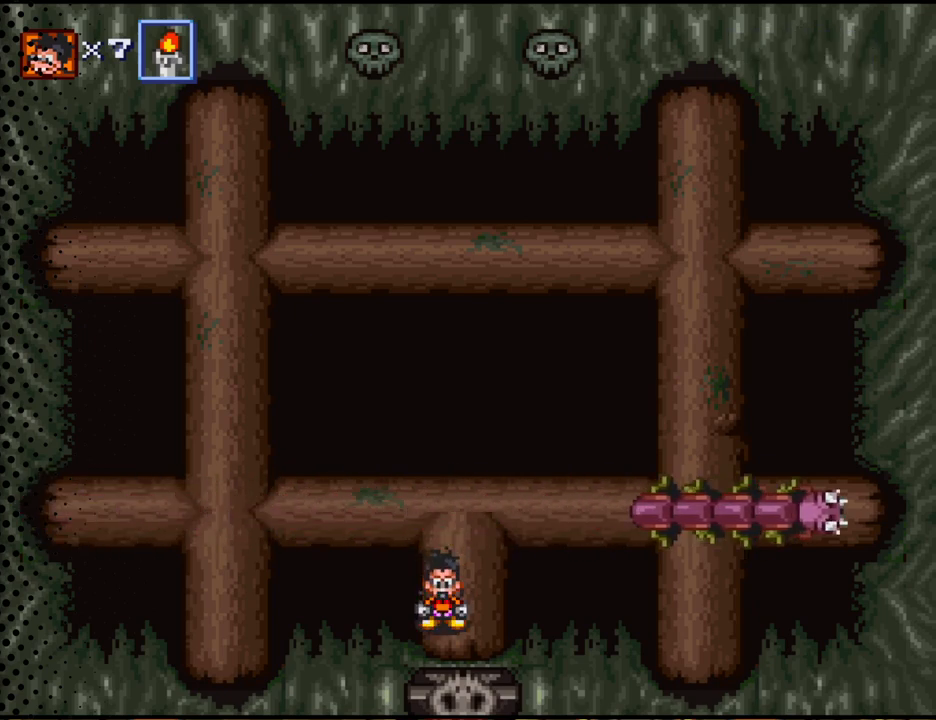
{"buttons": [], "events": []}
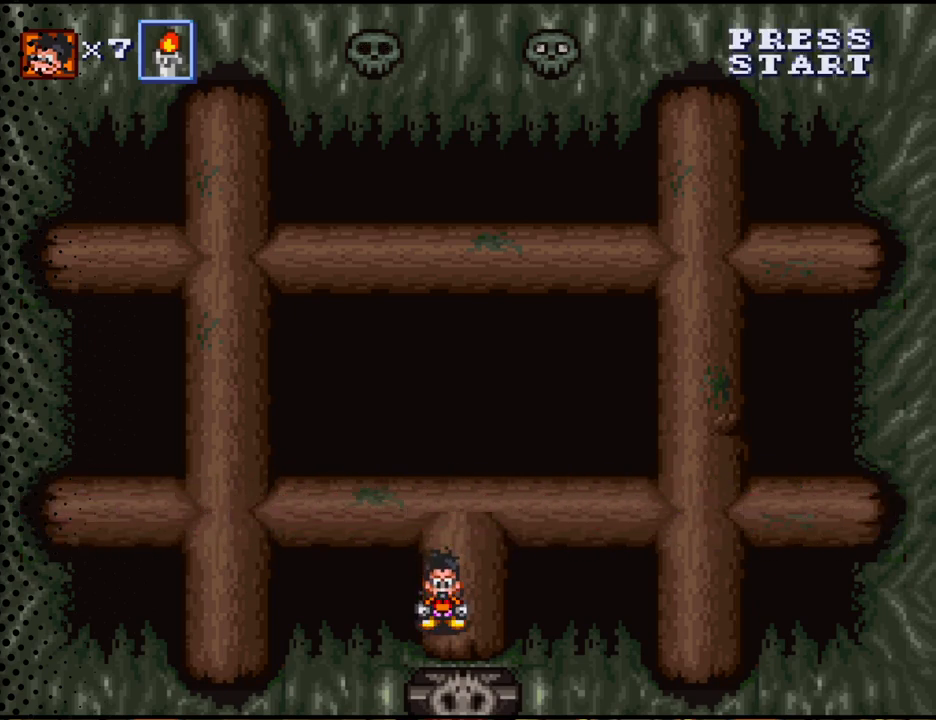
{"buttons": [], "events": []}
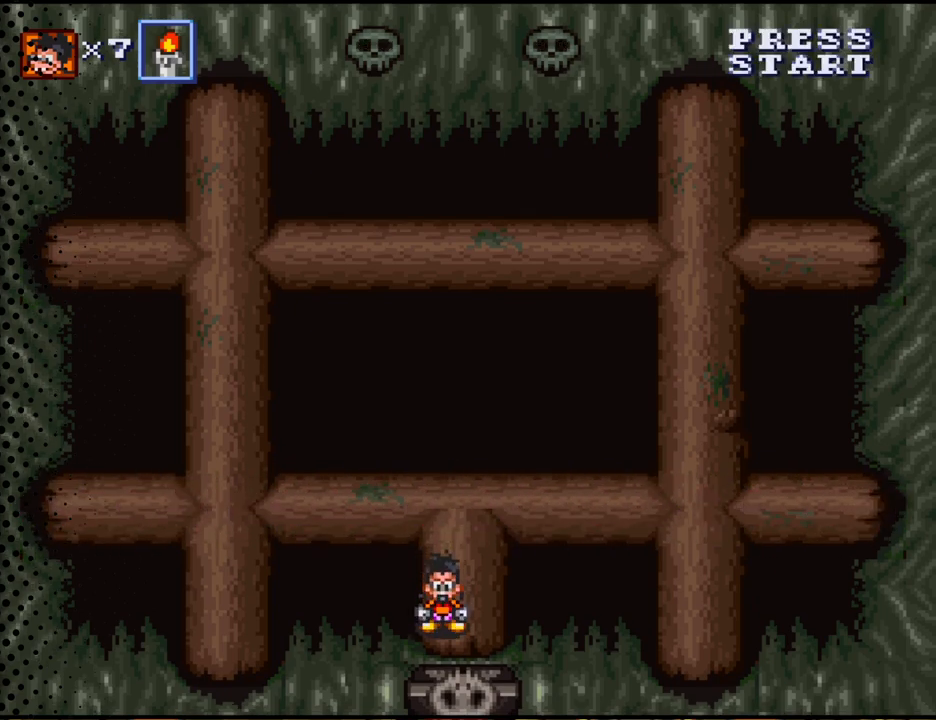
{"buttons": [], "events": []}
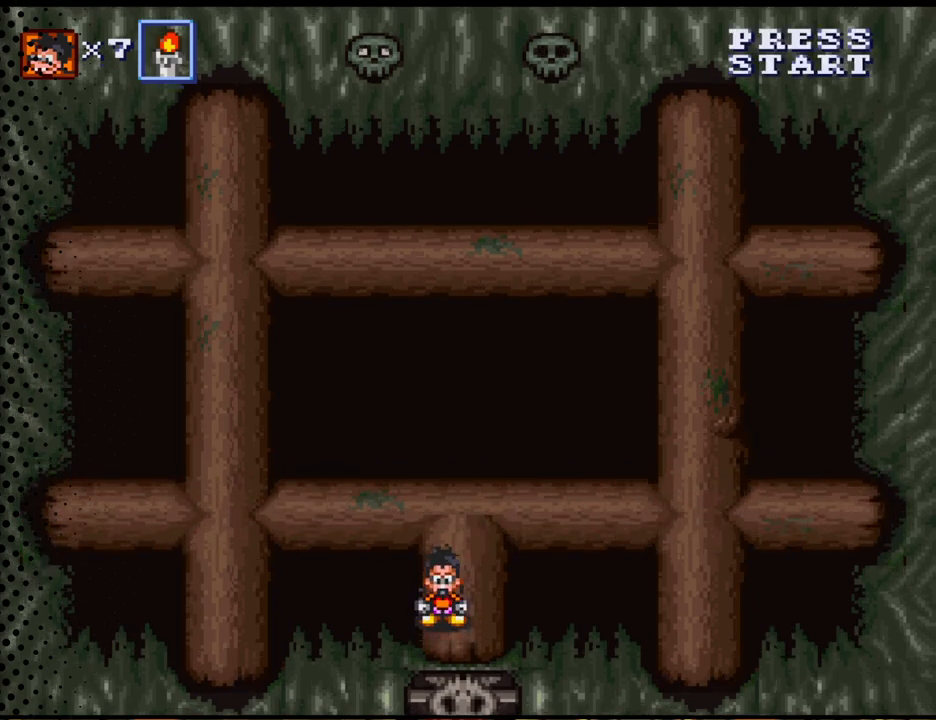
{"buttons": [], "events": []}
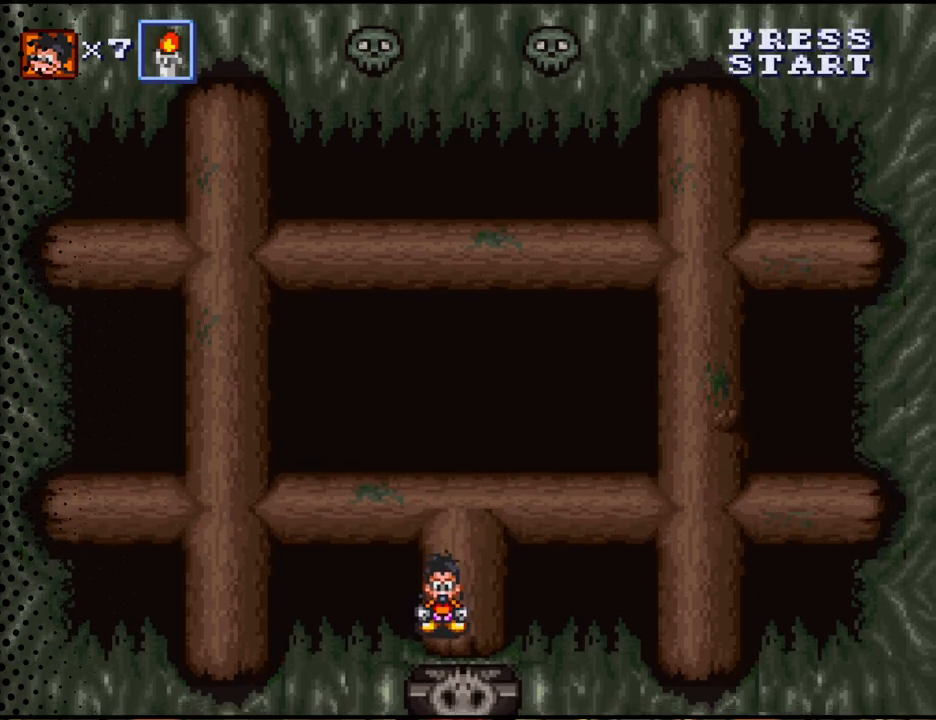
{"buttons": [], "events": []}
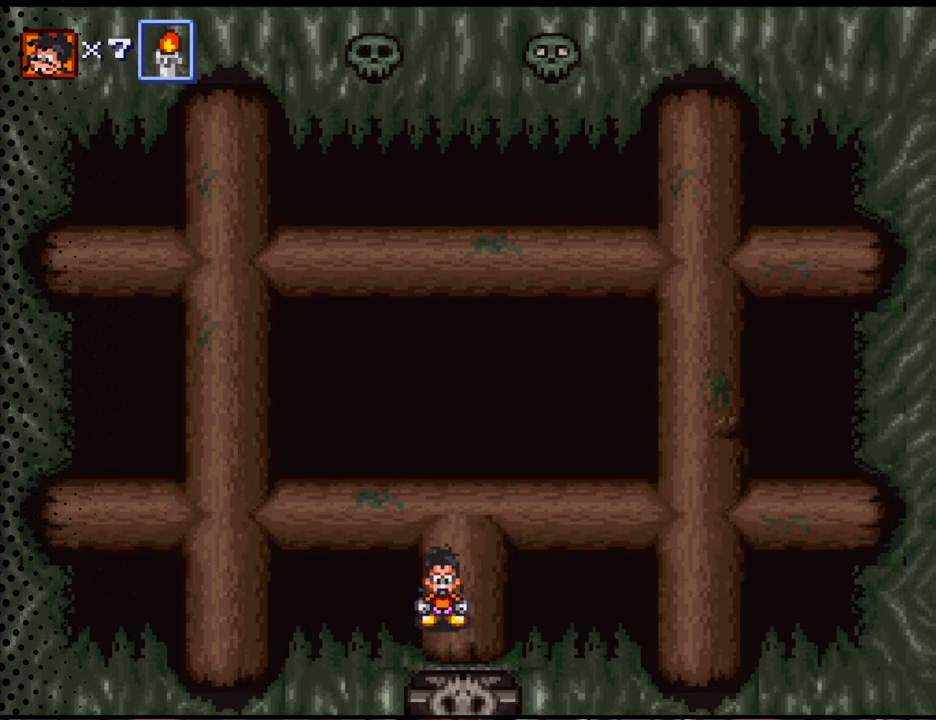
{"buttons": [], "events": []}
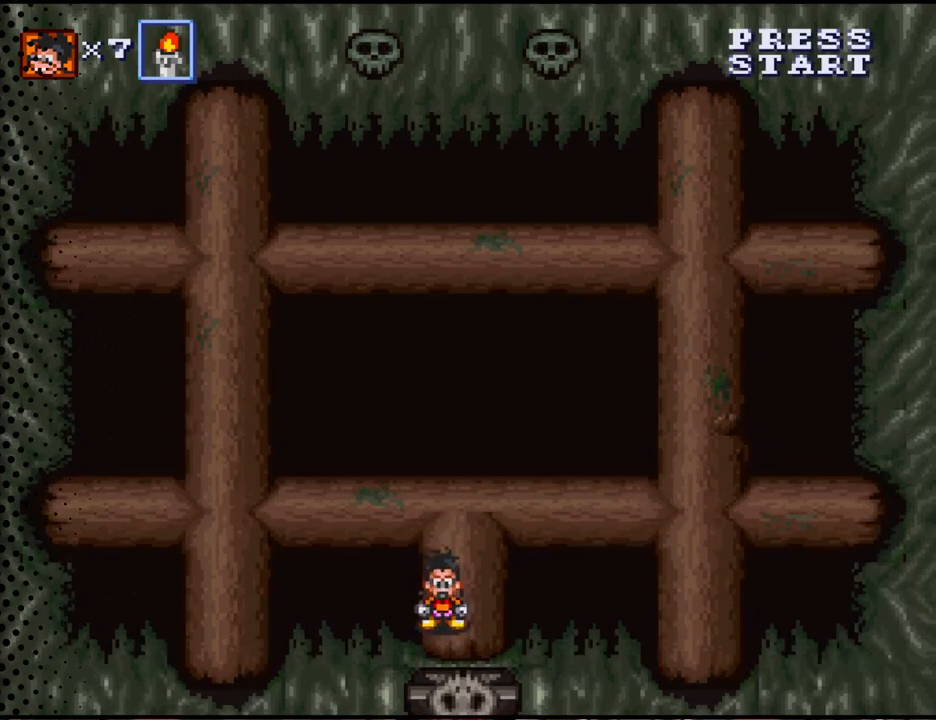
{"buttons": [], "events": [[33, "DPAD_UP", "down"], [233, "DPAD_UP", "up"]]}
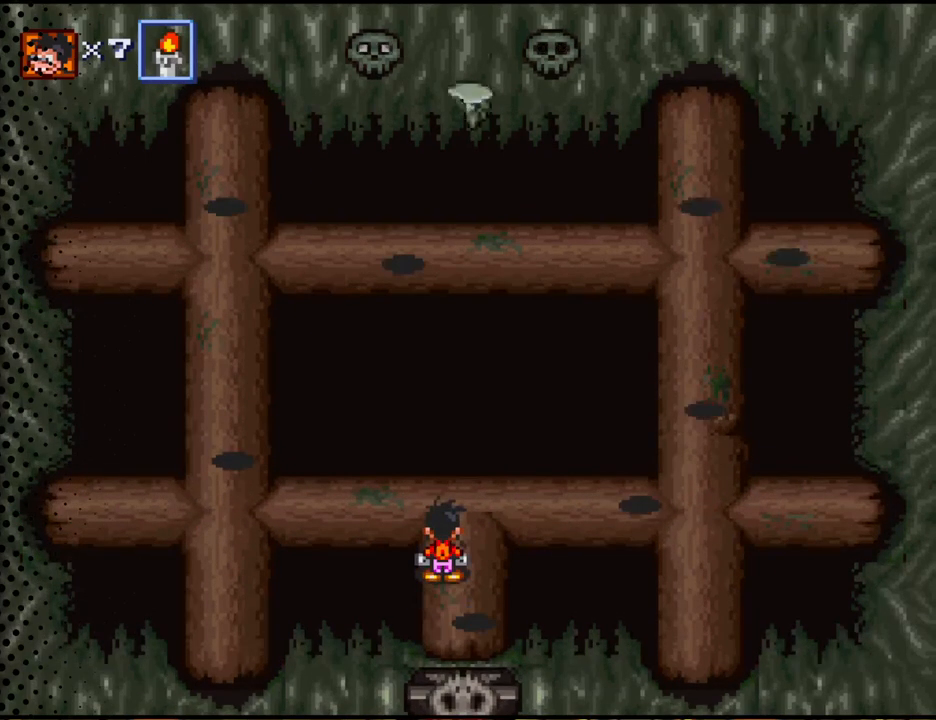
{"buttons": [], "events": []}
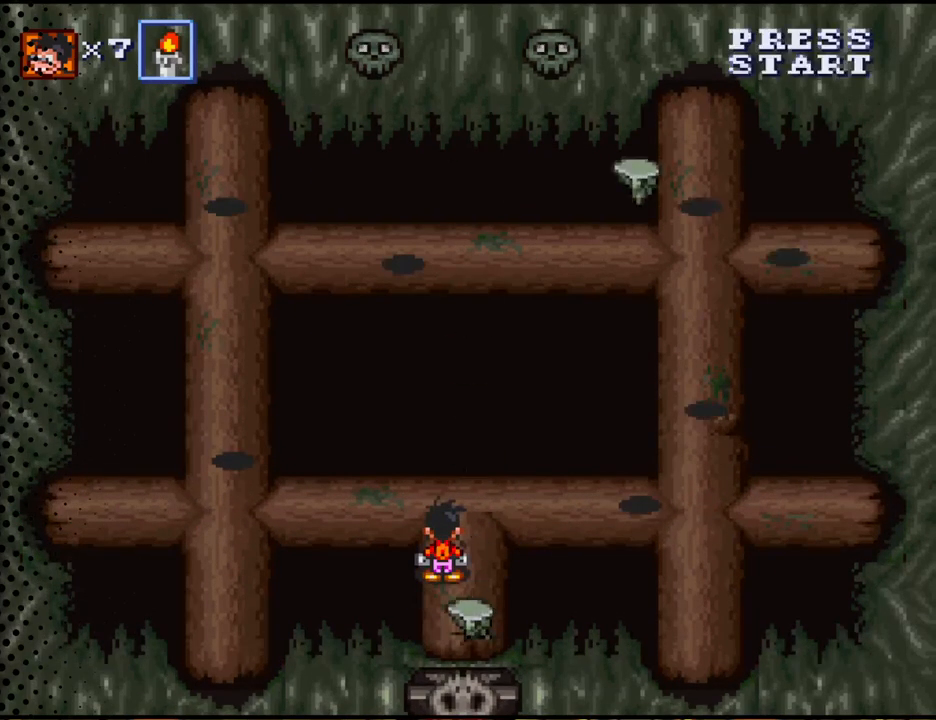
{"buttons": ["B"], "events": [[200, "DPAD_DOWN", "down"], [333, "B", "down"], [333, "DPAD_DOWN", "up"]]}
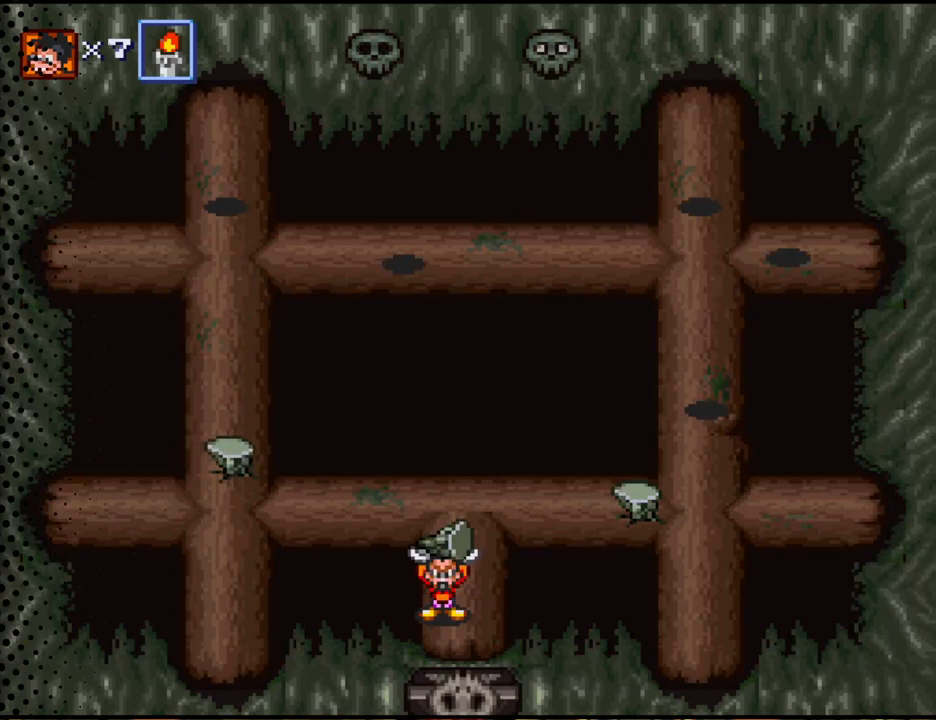
{"buttons": [], "events": [[33, "B", "up"], [300, "DPAD_UP", "down"], [500, "DPAD_UP", "up"]]}
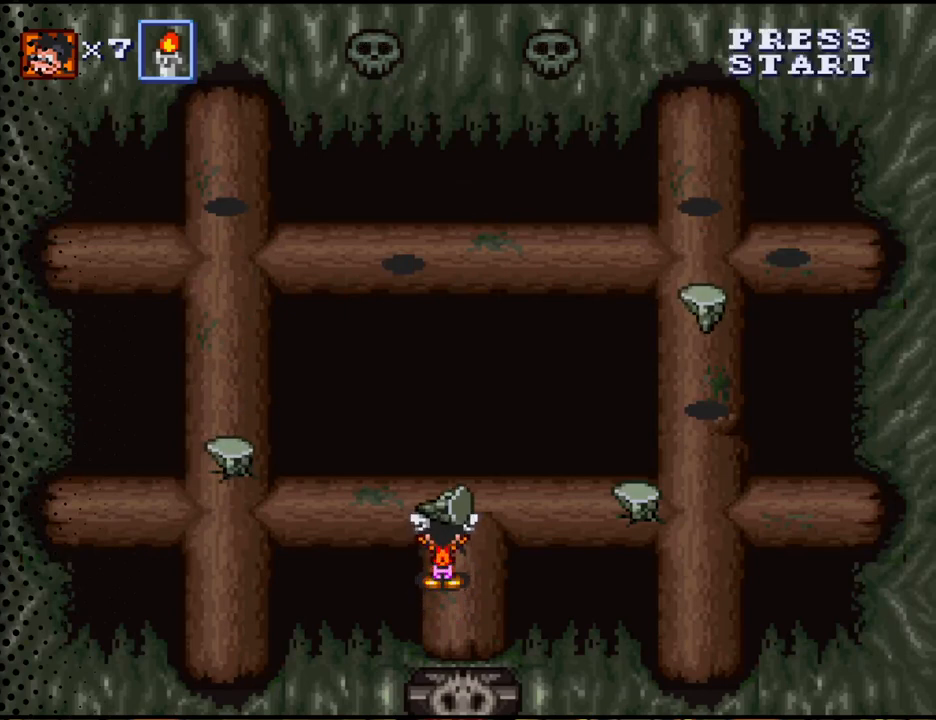
{"buttons": [], "events": [[67, "DPAD_UP", "down"], [400, "DPAD_UP", "up"]]}
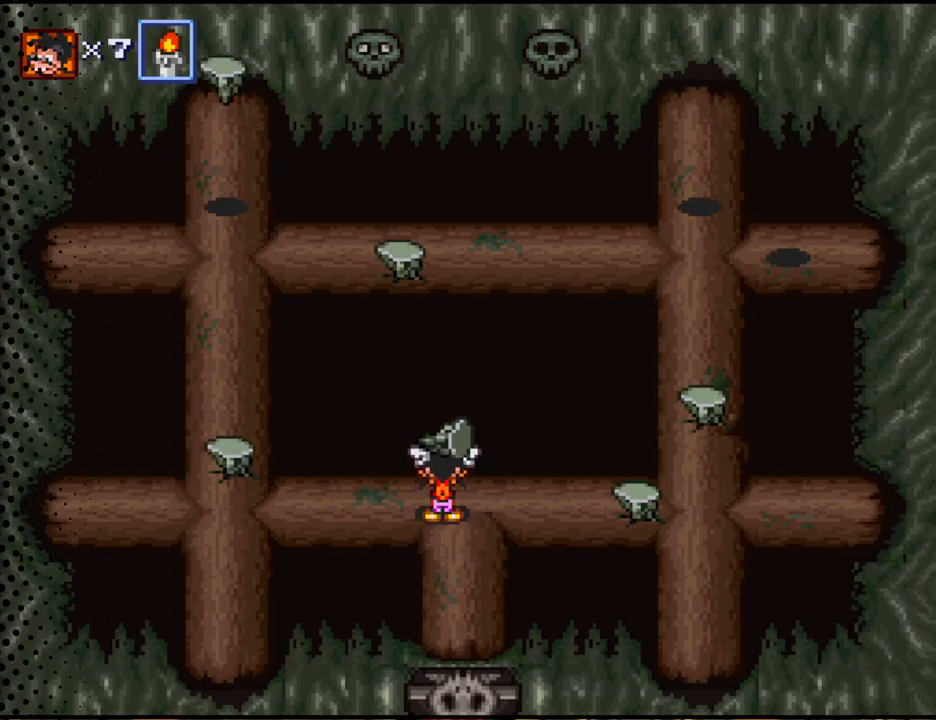
{"buttons": [], "events": [[333, "DPAD_RIGHT", "down"], [400, "DPAD_RIGHT", "up"]]}
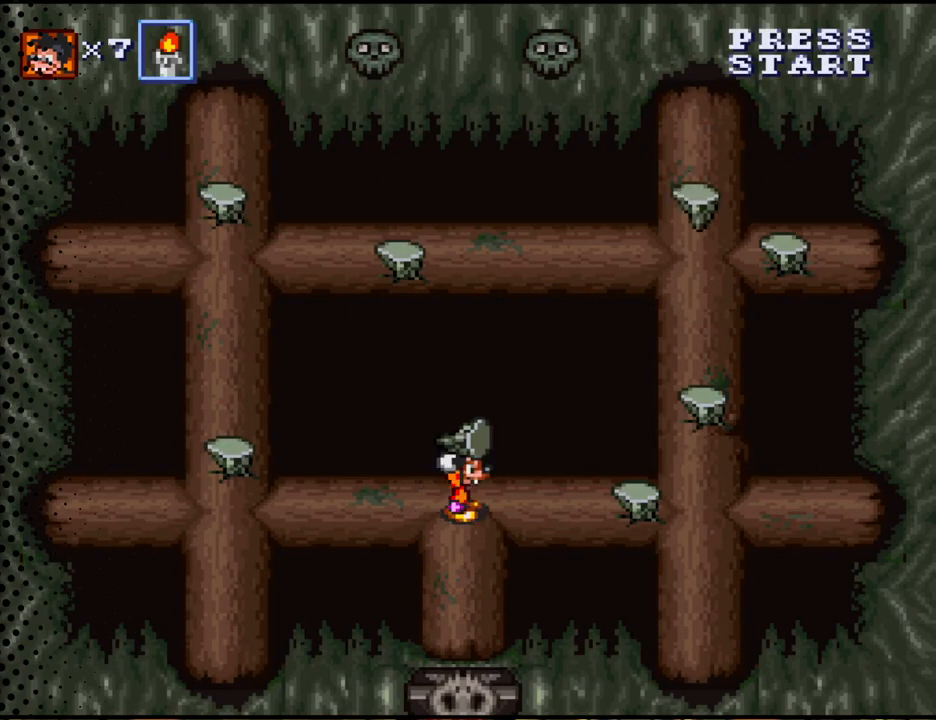
{"buttons": [], "events": []}
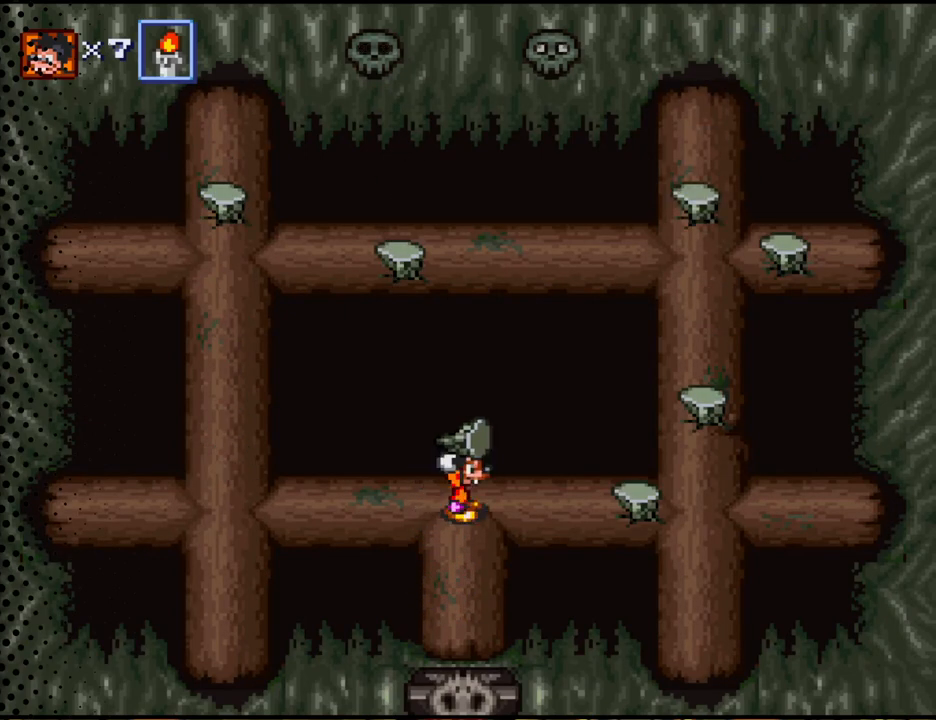
{"buttons": [], "events": []}
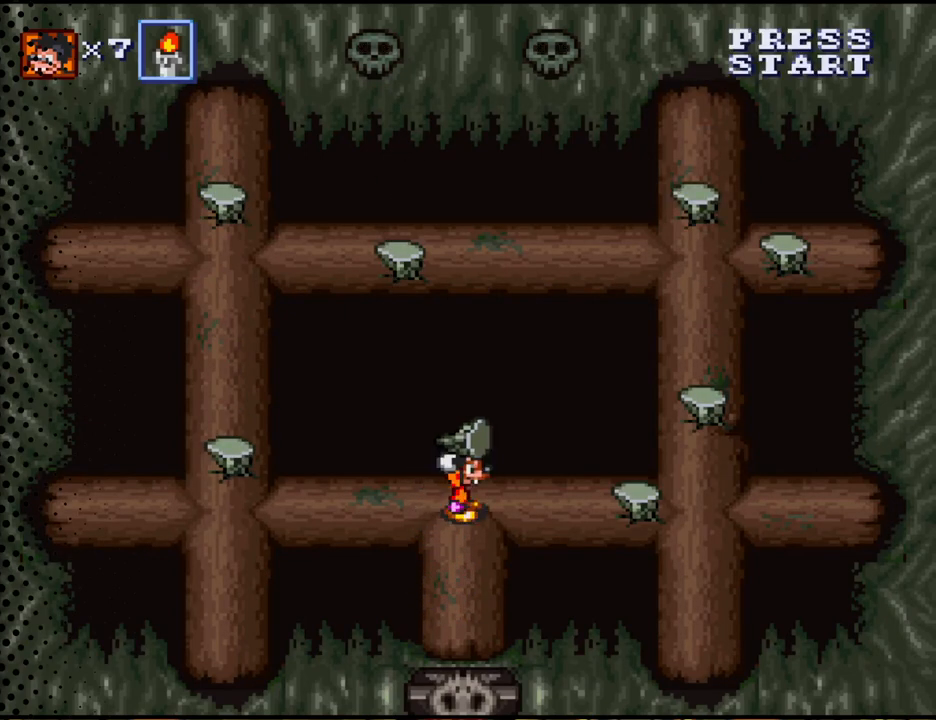
{"buttons": [], "events": []}
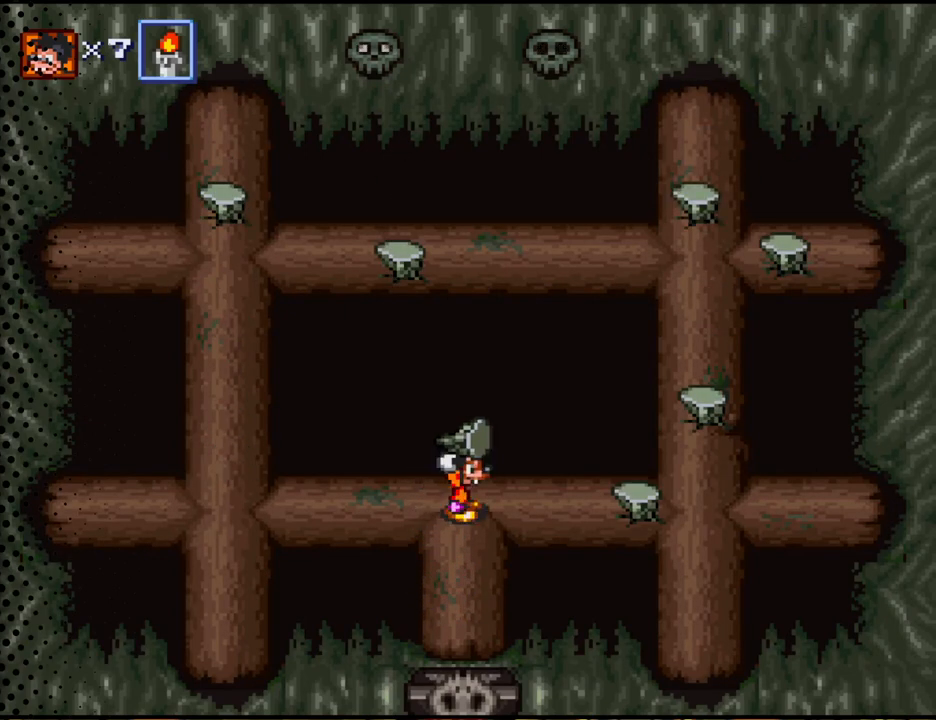
{"buttons": [], "events": []}
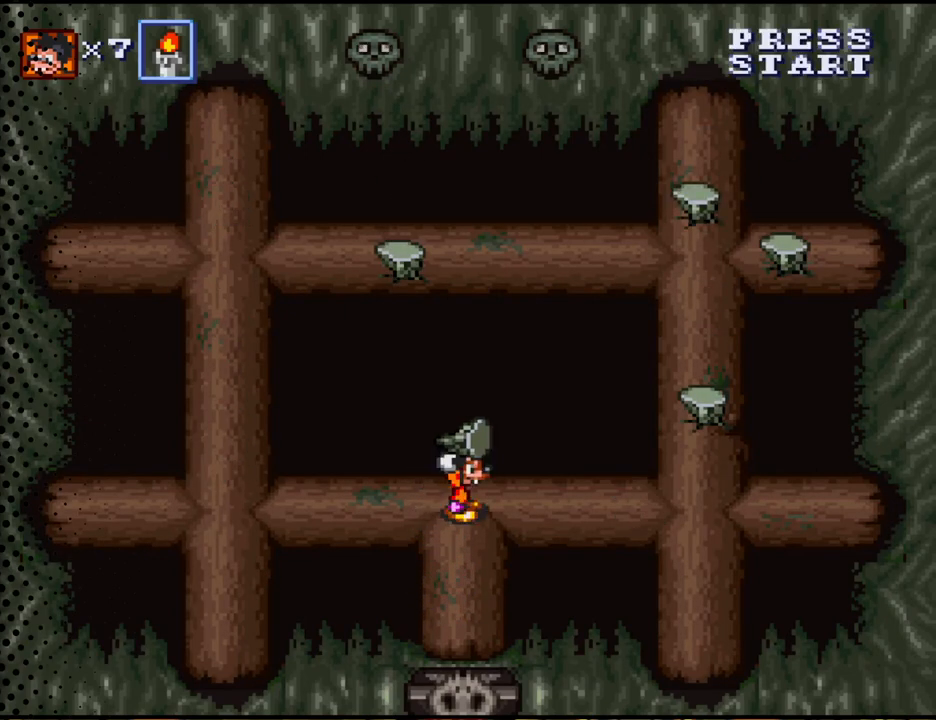
{"buttons": [], "events": []}